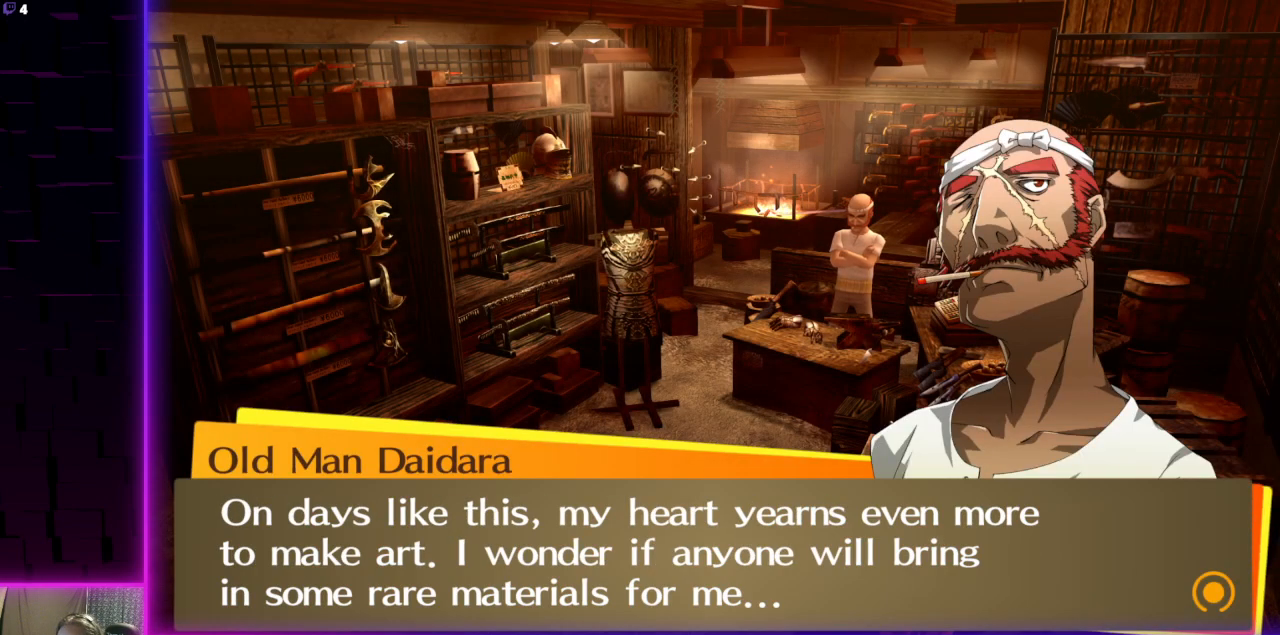
Gameplay with a controller (Xbox layout); each line is a JSON object with the inputs held at the frame after it. "events" lists button and stick changes between this image and that frame as [ms after this image, input, new state], when the widget could be followed in between.
{"buttons": [], "left_stick": "center", "right_stick": "center", "events": [[267, "A", "down"], [334, "A", "up"]]}
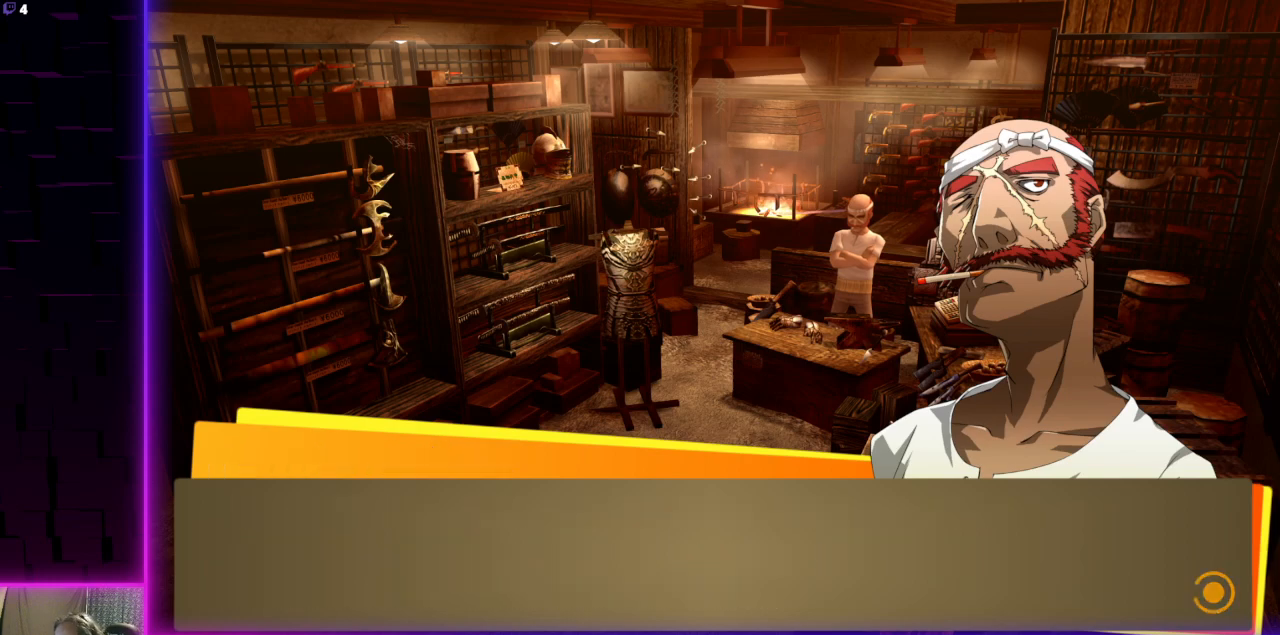
{"buttons": [], "left_stick": "center", "right_stick": "center", "events": []}
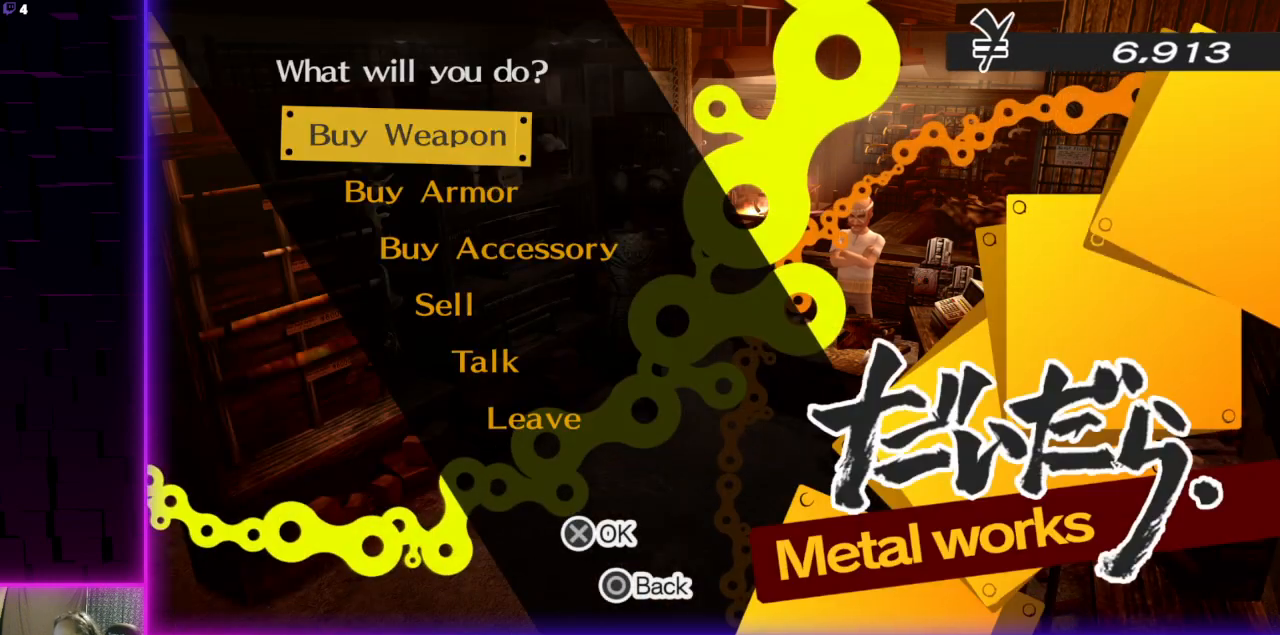
{"buttons": ["R2"], "left_stick": "center", "right_stick": "center", "events": [[501, "R2", "down"]]}
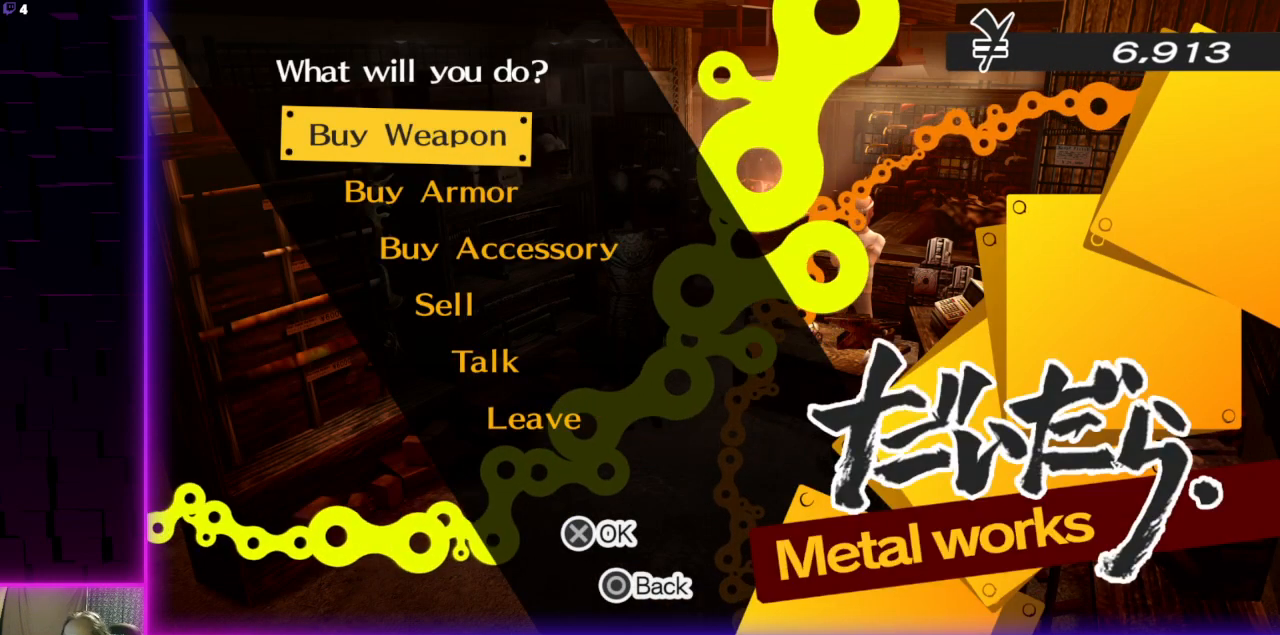
{"buttons": ["R2"], "left_stick": "center", "right_stick": "center", "events": [[133, "DPAD_DOWN", "down"], [267, "DPAD_DOWN", "up"], [333, "DPAD_DOWN", "down"], [434, "DPAD_DOWN", "up"]]}
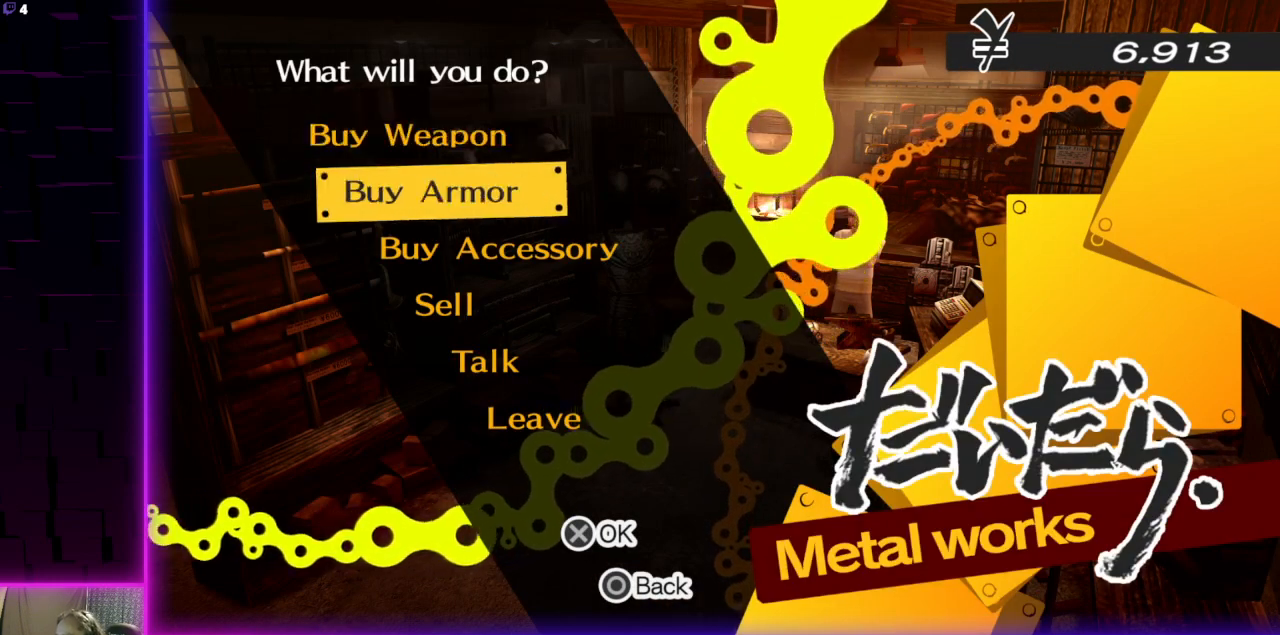
{"buttons": [], "left_stick": "center", "right_stick": "center", "events": [[67, "A", "down"], [67, "R2", "up"], [167, "A", "up"]]}
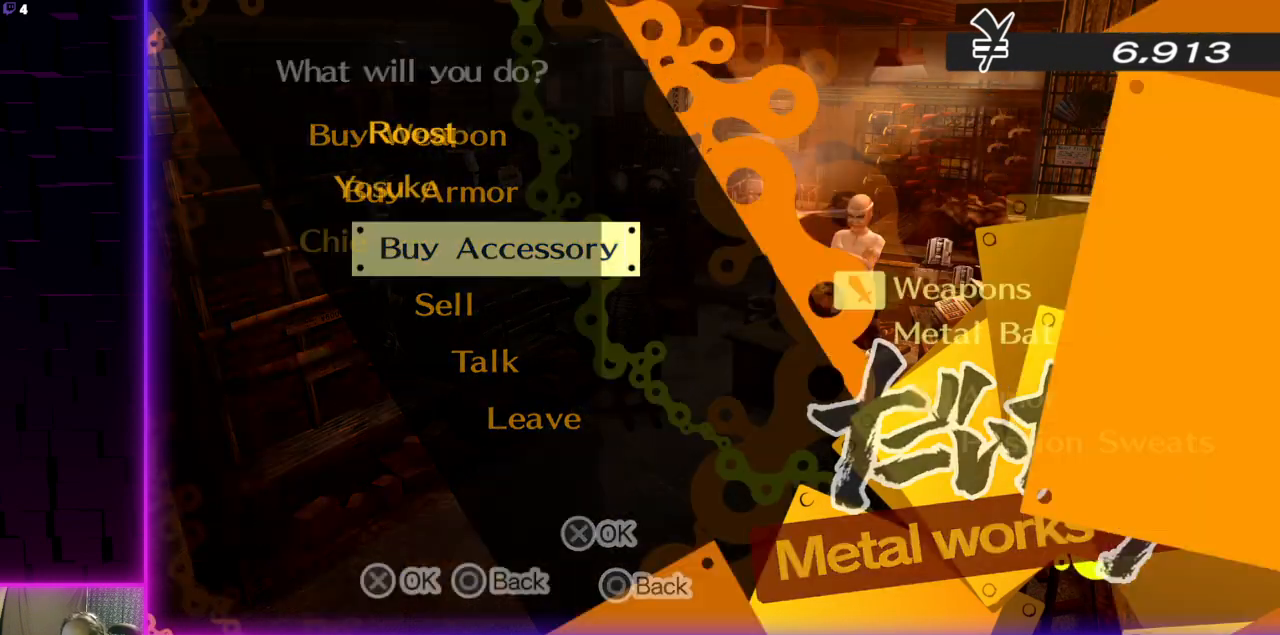
{"buttons": [], "left_stick": "center", "right_stick": "center", "events": []}
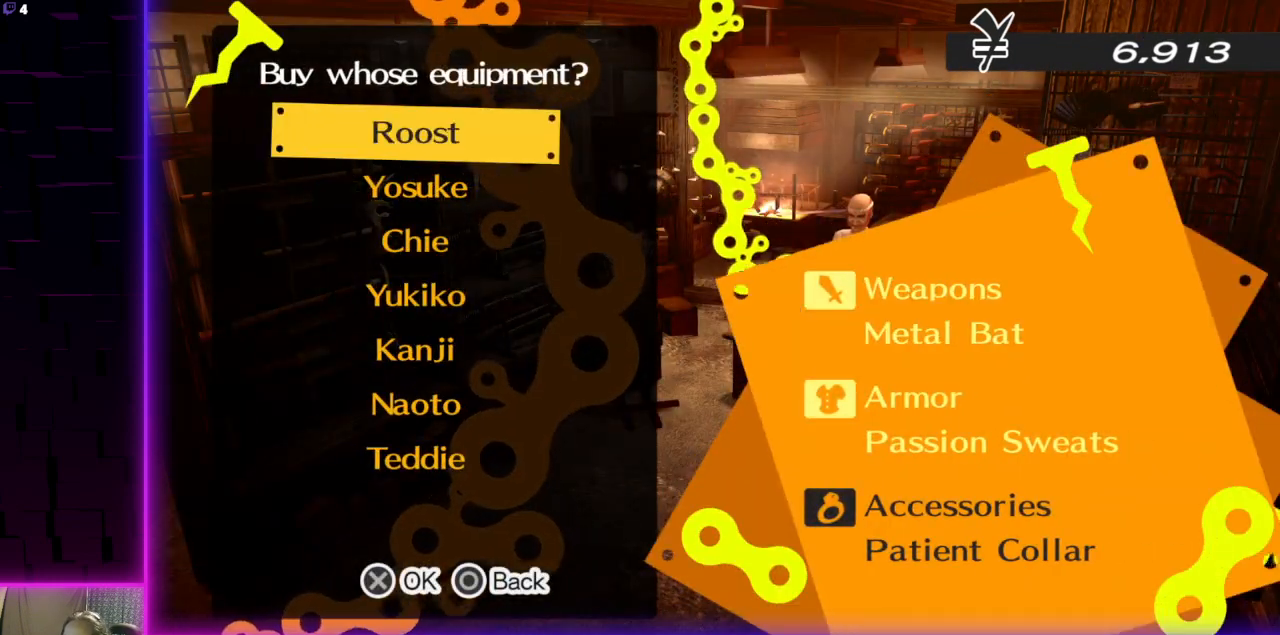
{"buttons": ["R2"], "left_stick": "center", "right_stick": "center", "events": [[100, "B", "down"], [234, "B", "up"], [501, "R2", "down"]]}
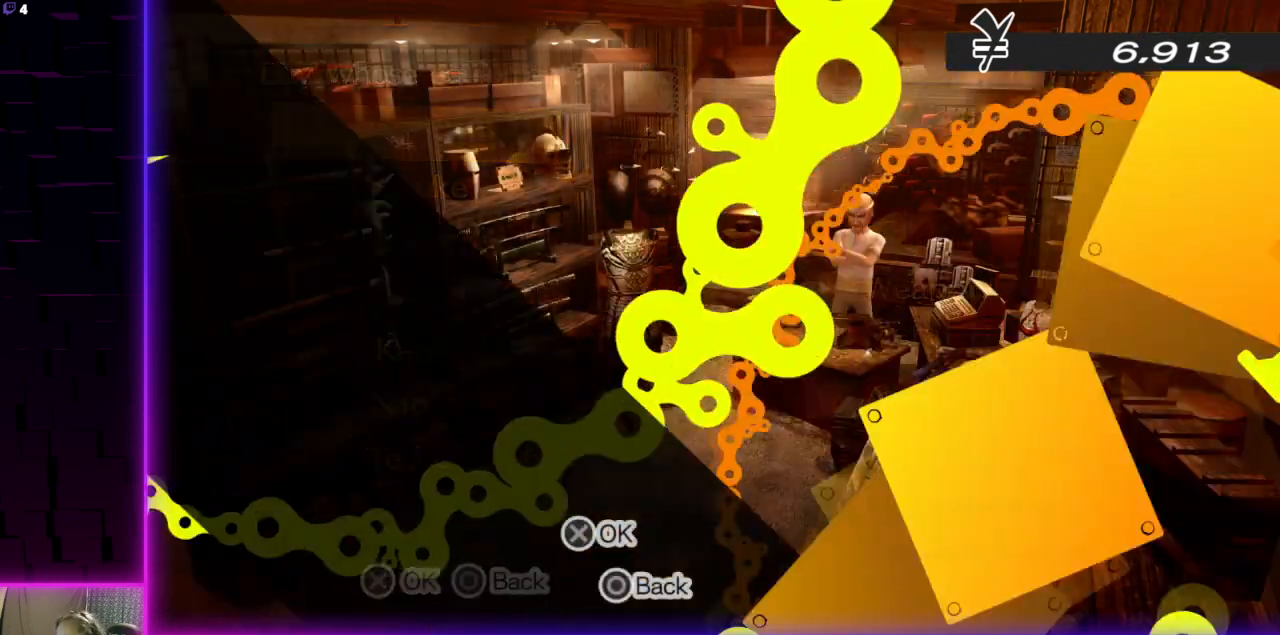
{"buttons": ["A"], "left_stick": "center", "right_stick": "center", "events": [[67, "DPAD_DOWN", "down"], [67, "R2", "up"], [167, "DPAD_DOWN", "up"], [267, "DPAD_DOWN", "down"], [300, "DPAD_DOWN", "up"], [500, "A", "down"]]}
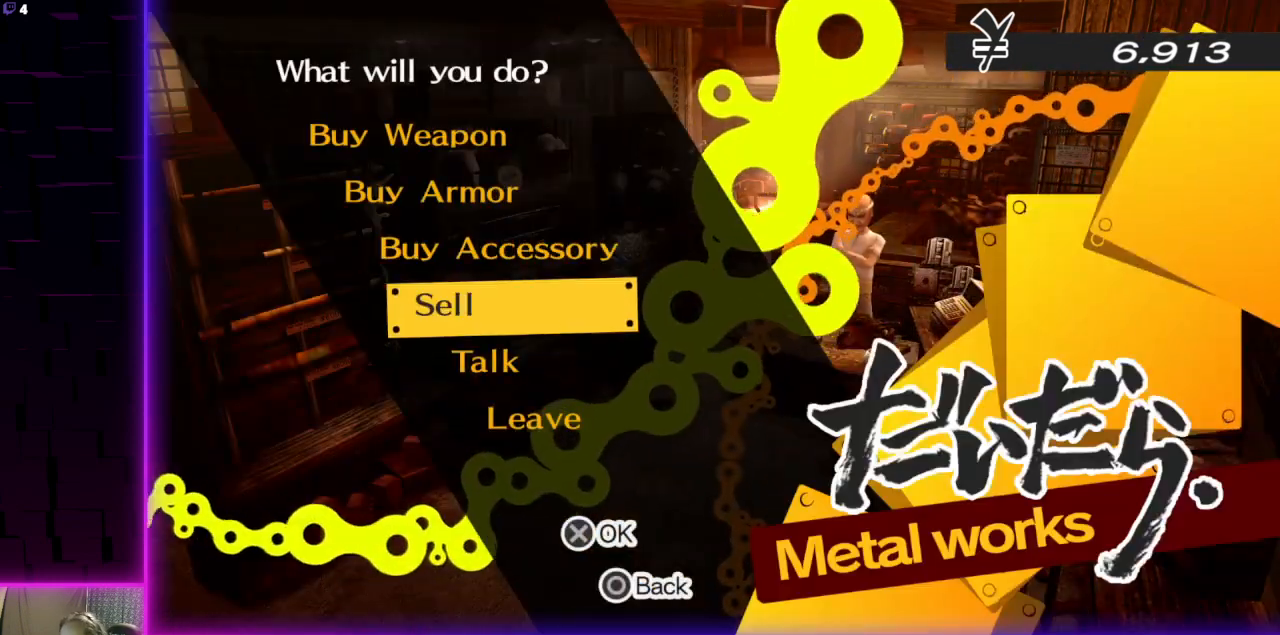
{"buttons": [], "left_stick": "center", "right_stick": "center", "events": [[100, "A", "up"]]}
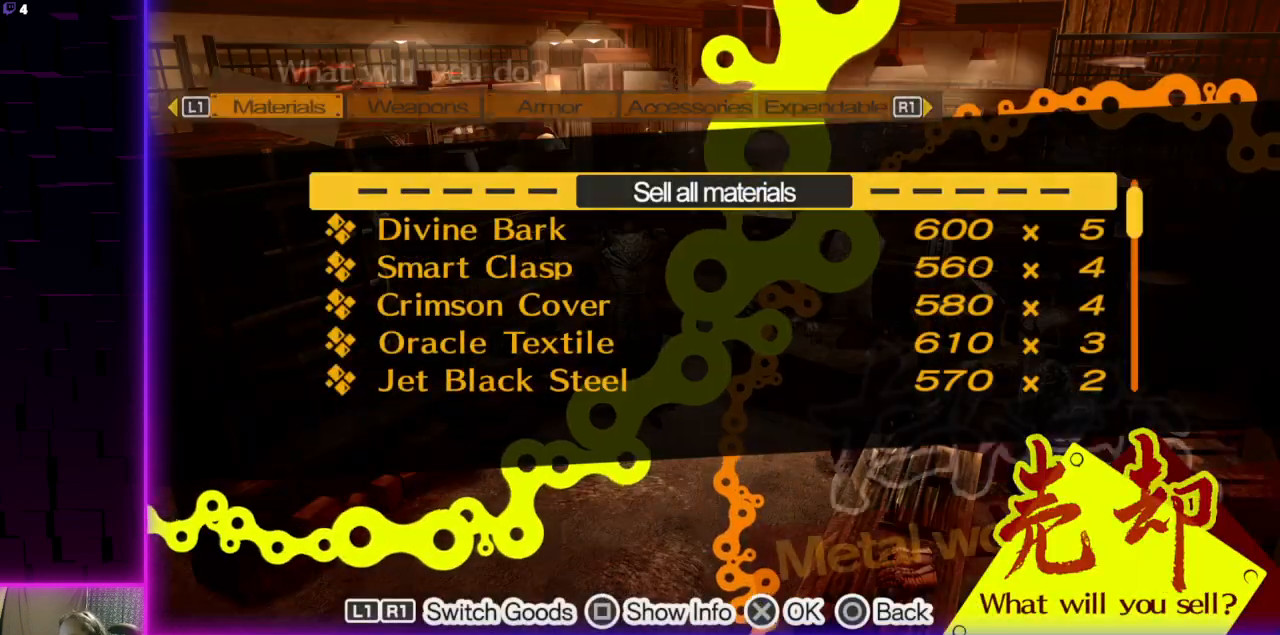
{"buttons": ["A", "R2"], "left_stick": "center", "right_stick": "center", "events": [[400, "A", "down"], [434, "R2", "down"]]}
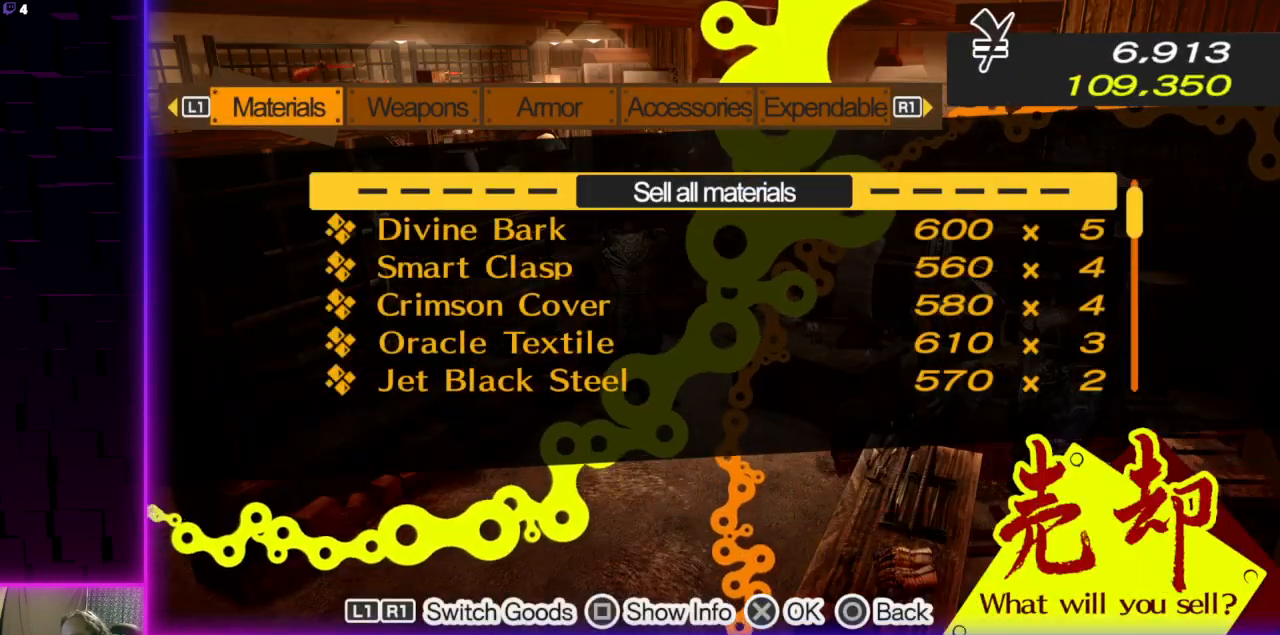
{"buttons": [], "left_stick": "center", "right_stick": "center", "events": [[34, "A", "up"], [167, "R2", "up"]]}
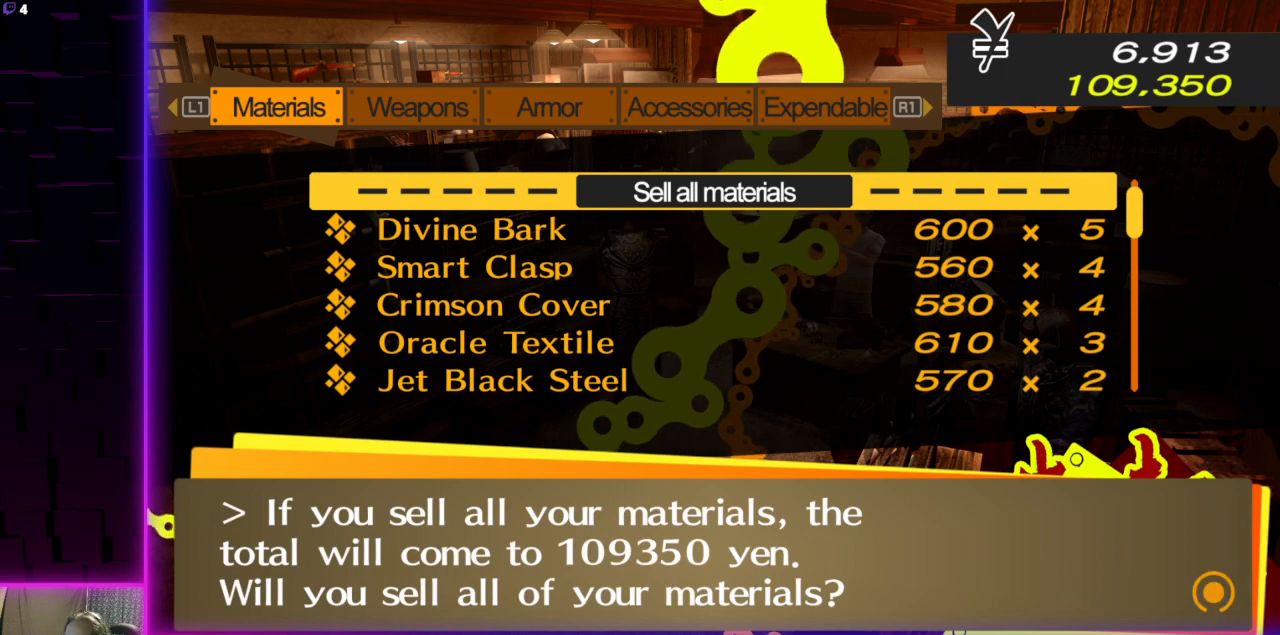
{"buttons": [], "left_stick": "center", "right_stick": "center", "events": [[133, "R2", "down"], [200, "A", "down"], [300, "R2", "up"], [333, "A", "up"]]}
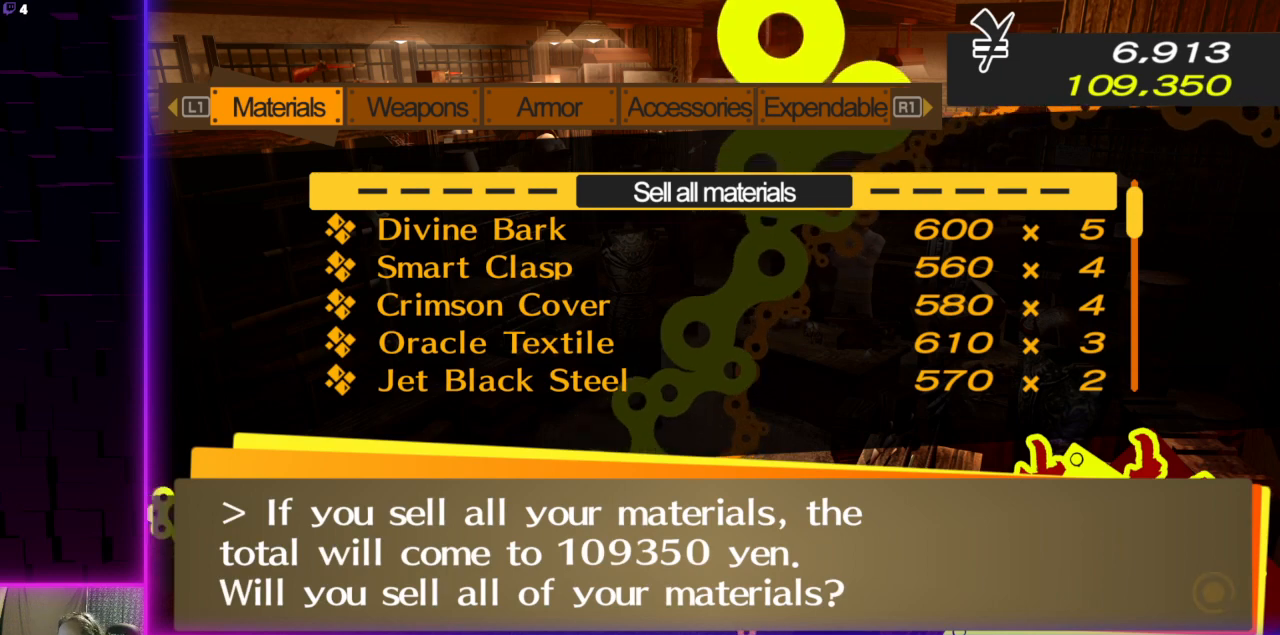
{"buttons": ["R2"], "left_stick": "center", "right_stick": "center", "events": [[201, "R2", "down"]]}
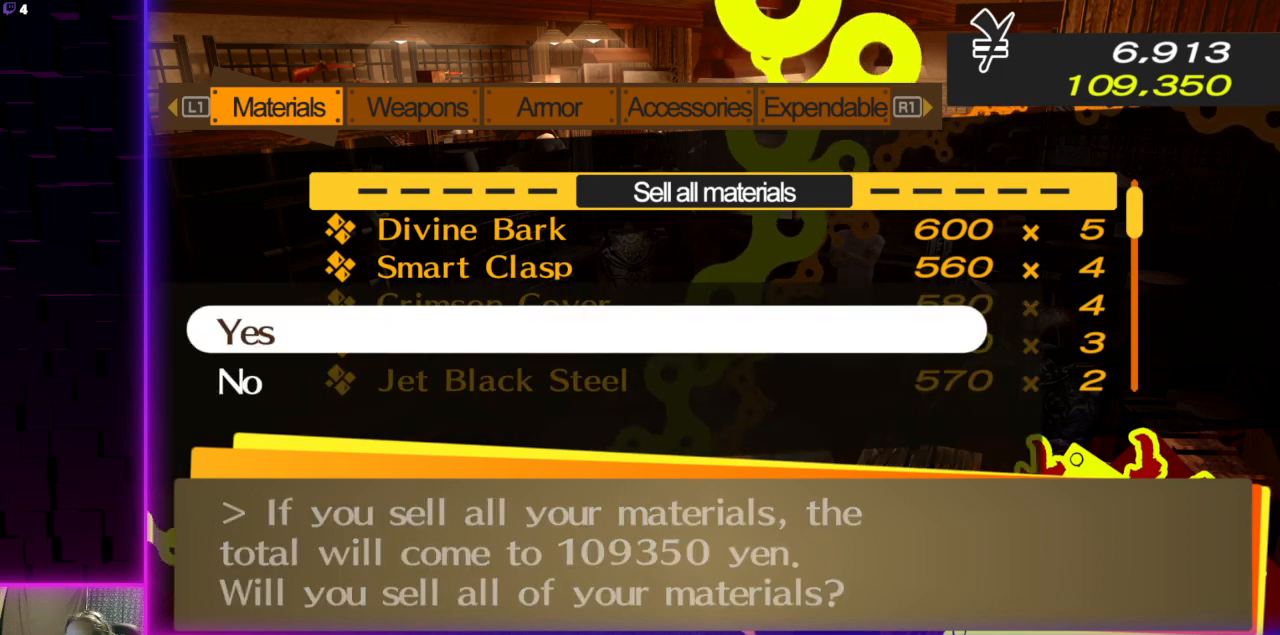
{"buttons": ["A", "R2"], "left_stick": "center", "right_stick": "center", "events": [[467, "A", "down"]]}
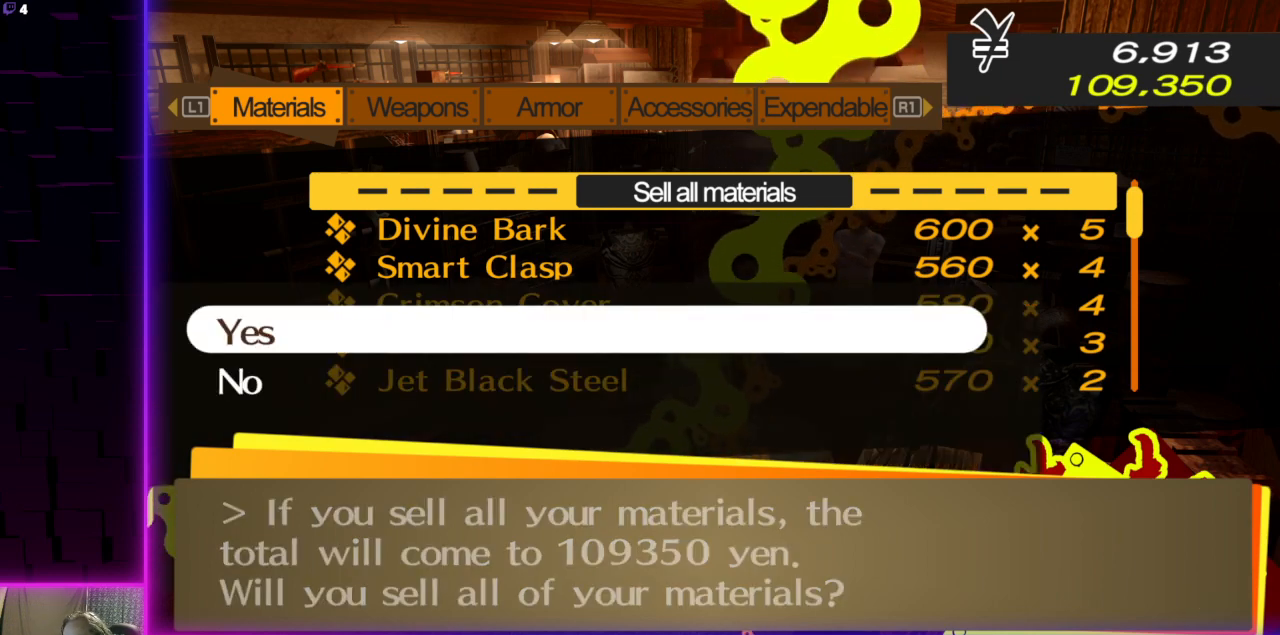
{"buttons": [], "left_stick": "center", "right_stick": "center", "events": [[100, "A", "up"], [367, "R2", "up"]]}
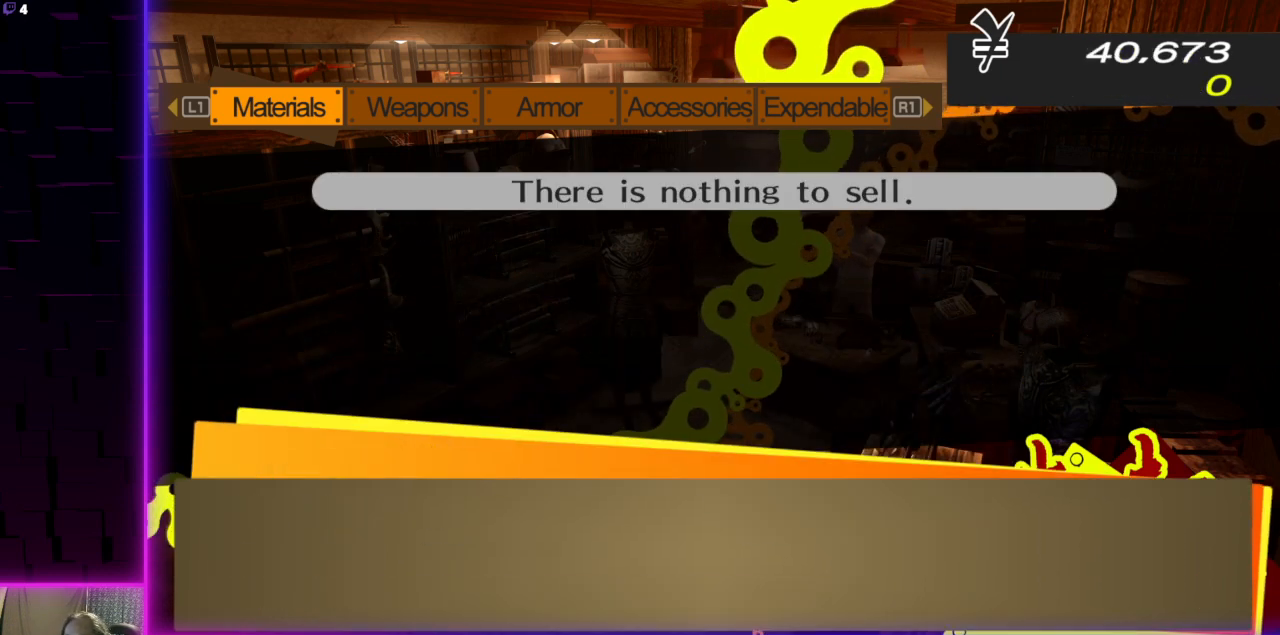
{"buttons": [], "left_stick": "center", "right_stick": "center", "events": []}
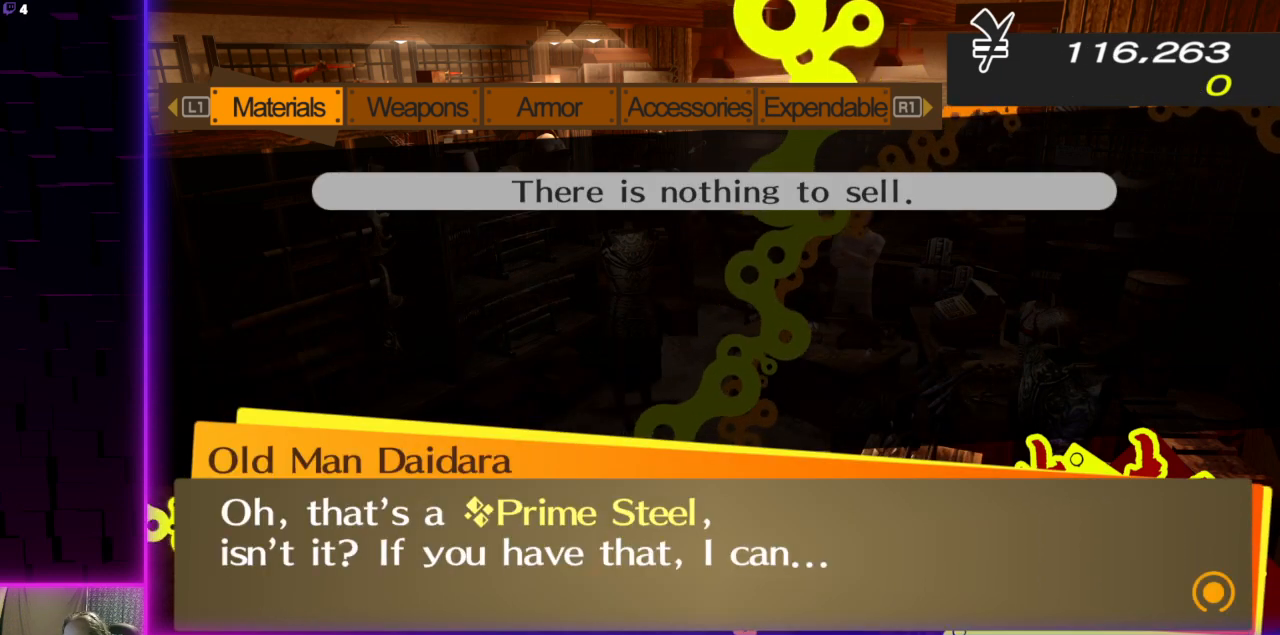
{"buttons": ["A"], "left_stick": "center", "right_stick": "center", "events": [[134, "A", "down"], [301, "A", "up"], [501, "A", "down"]]}
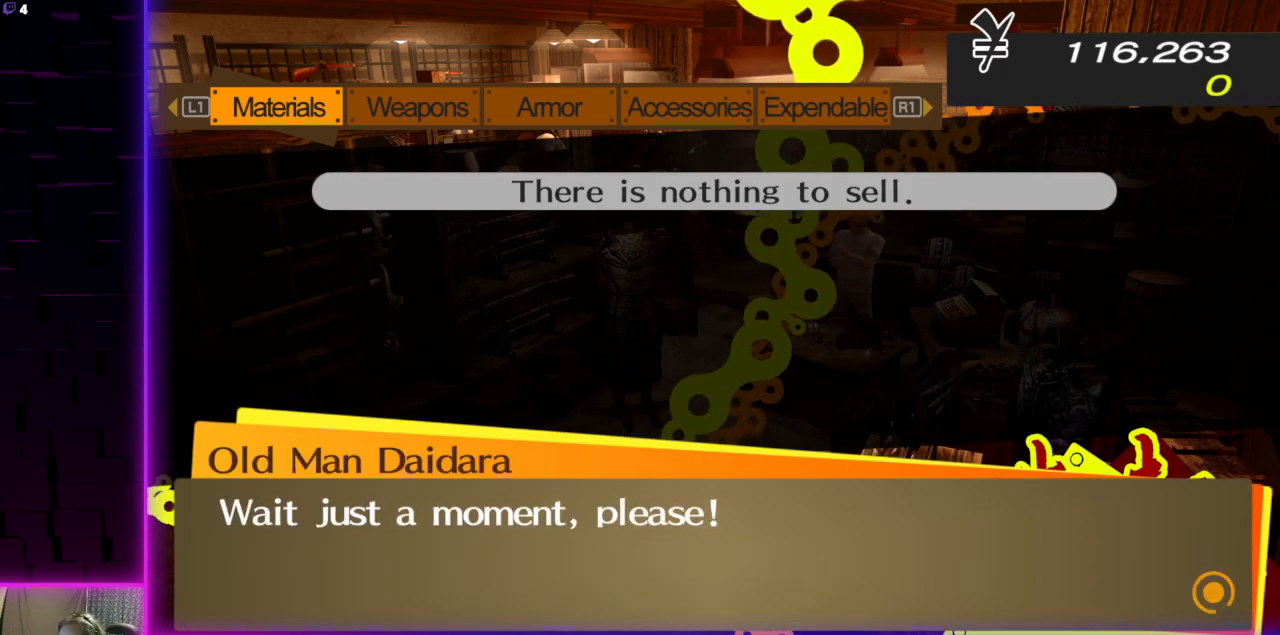
{"buttons": [], "left_stick": "center", "right_stick": "center", "events": [[133, "A", "up"]]}
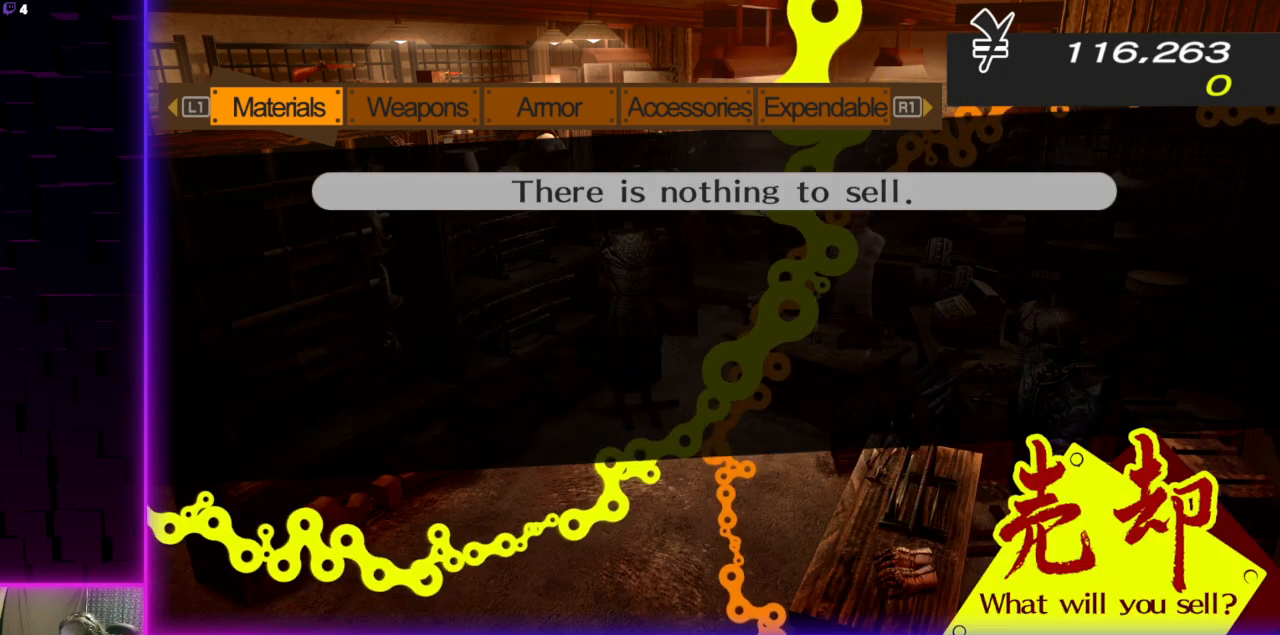
{"buttons": ["Y", "R2"], "left_stick": "center", "right_stick": "center", "events": [[267, "R2", "down"], [467, "Y", "down"]]}
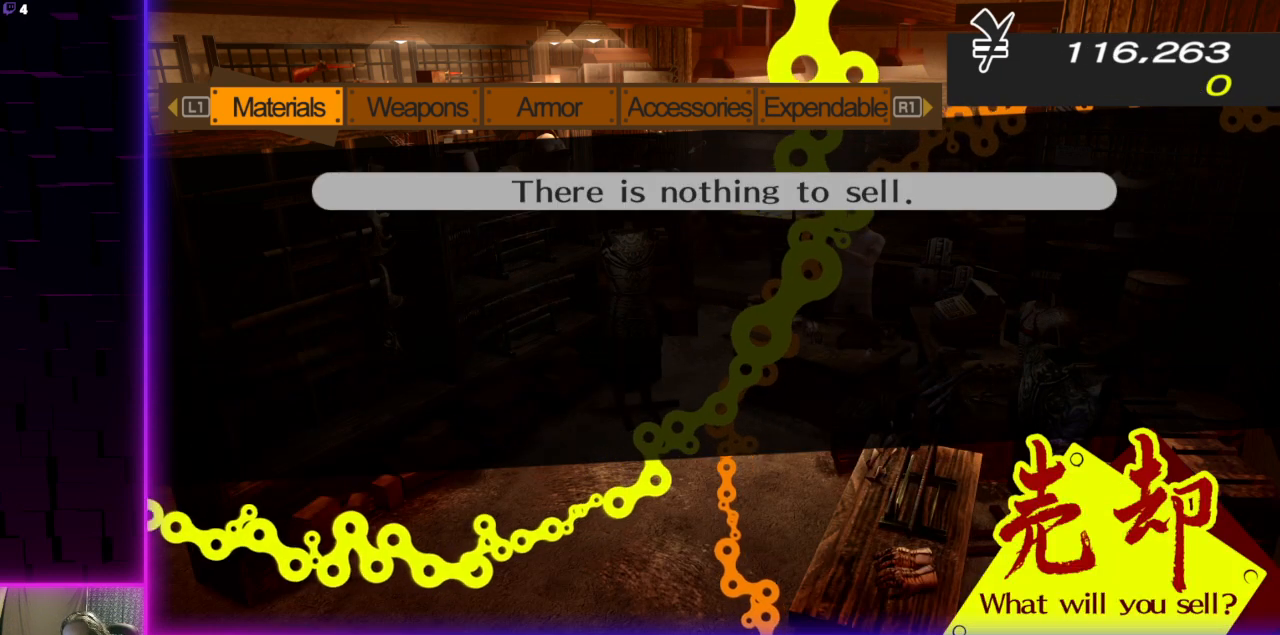
{"buttons": ["Y", "R2"], "left_stick": "center", "right_stick": "center", "events": []}
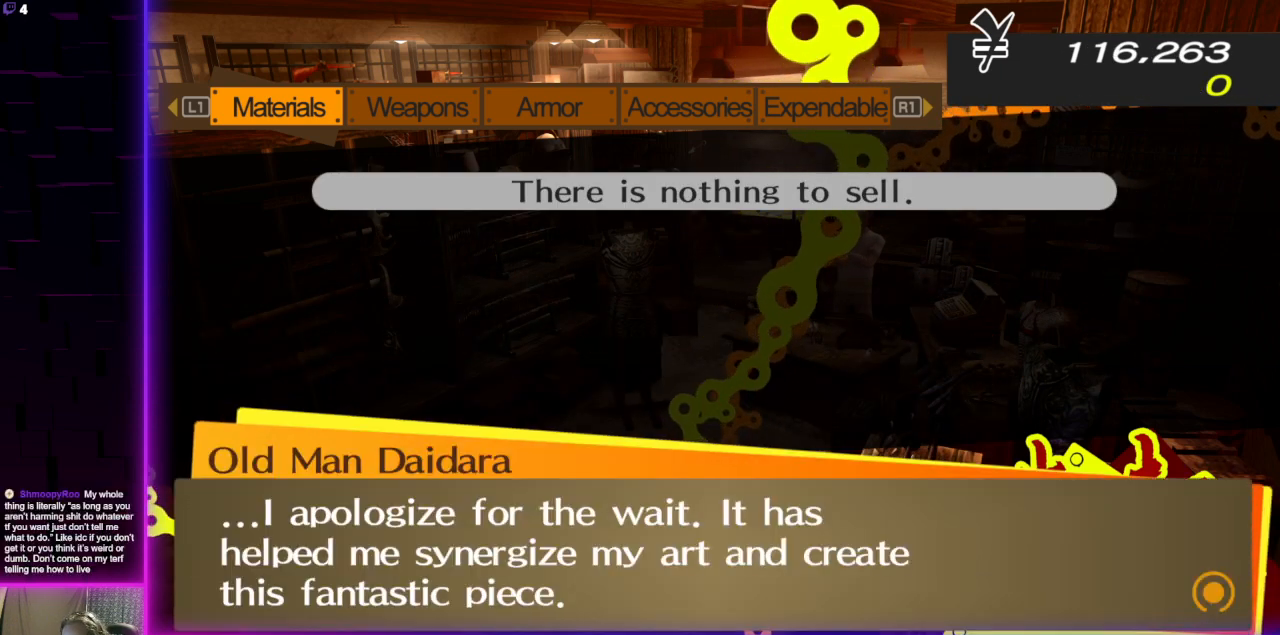
{"buttons": ["Y"], "left_stick": "center", "right_stick": "center", "events": [[100, "R2", "up"]]}
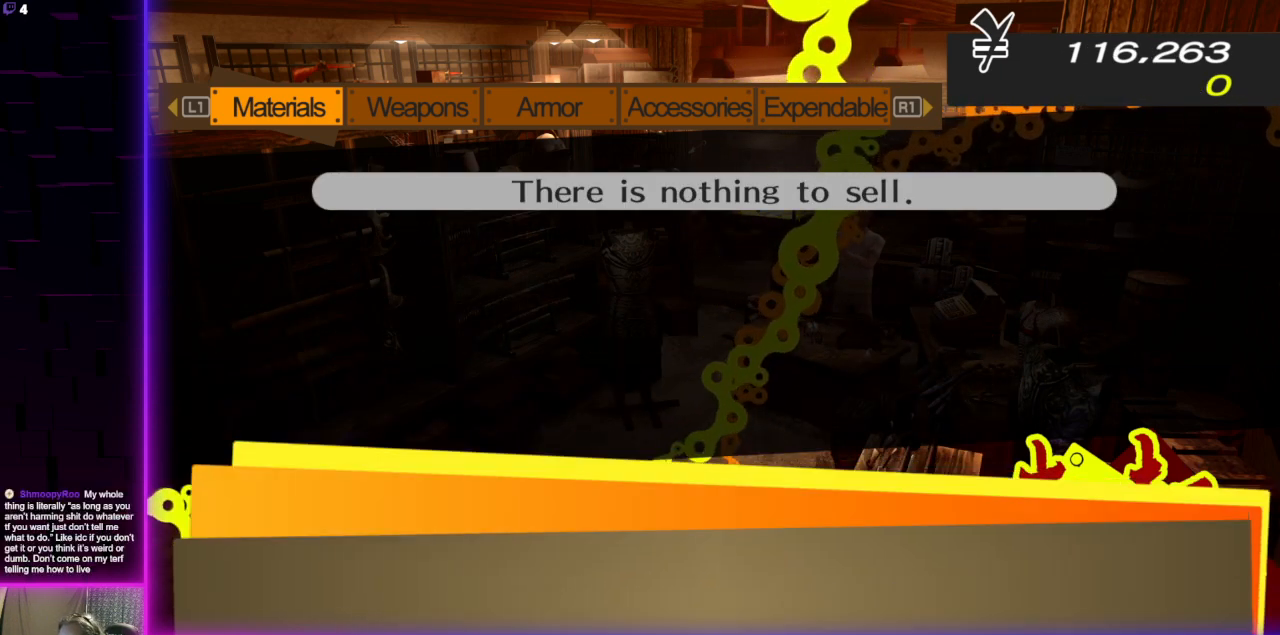
{"buttons": ["Y"], "left_stick": "center", "right_stick": "center", "events": []}
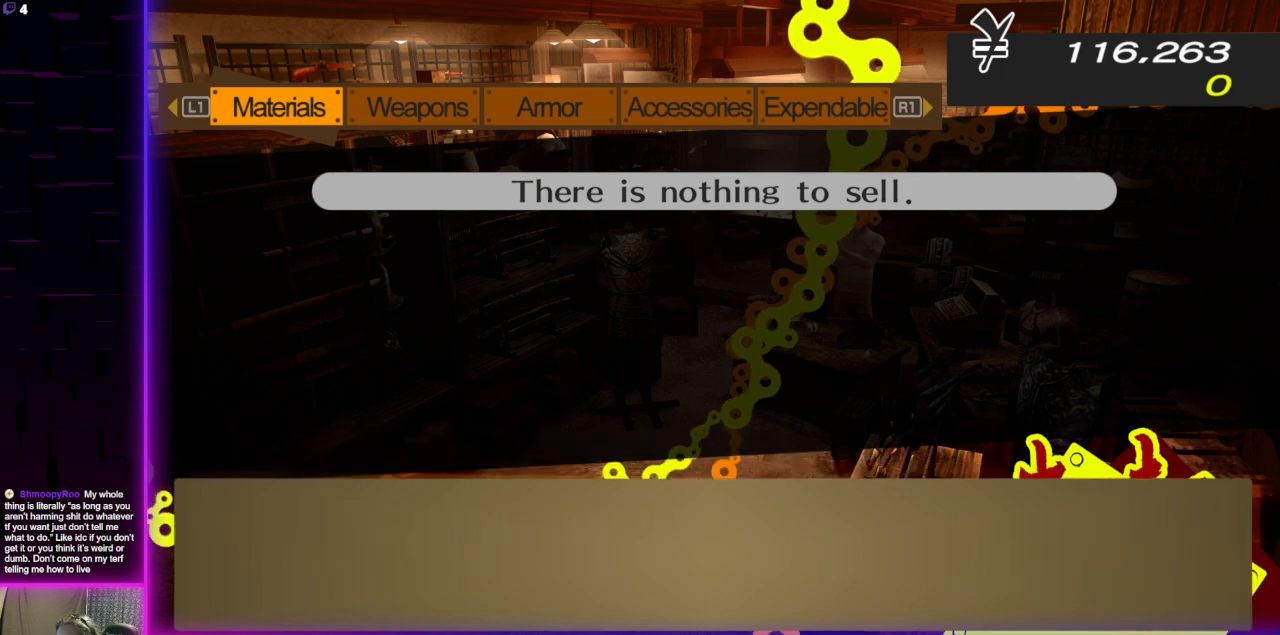
{"buttons": ["Y"], "left_stick": "center", "right_stick": "center", "events": []}
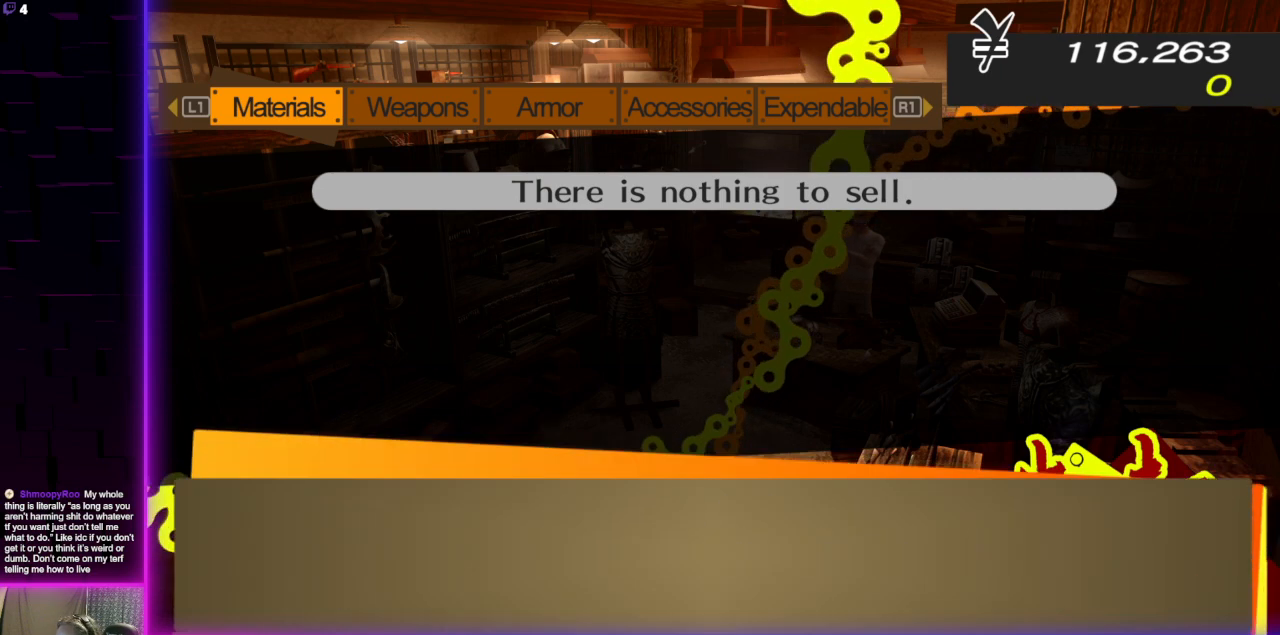
{"buttons": ["Y"], "left_stick": "center", "right_stick": "center", "events": []}
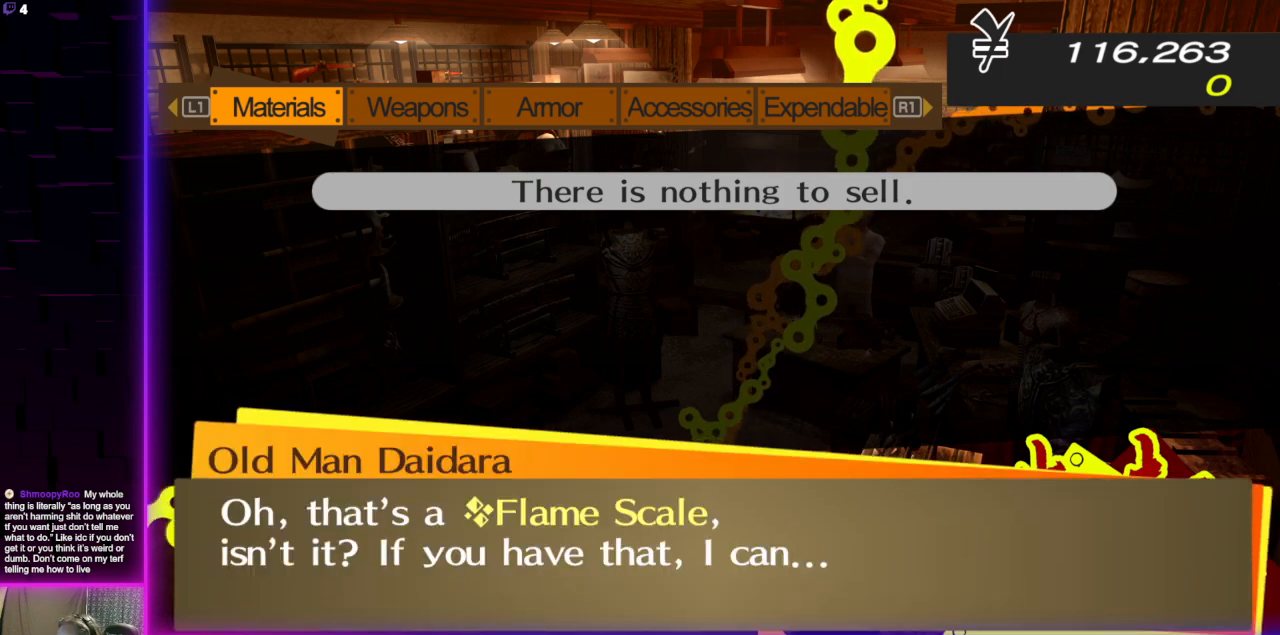
{"buttons": ["Y"], "left_stick": "center", "right_stick": "center", "events": []}
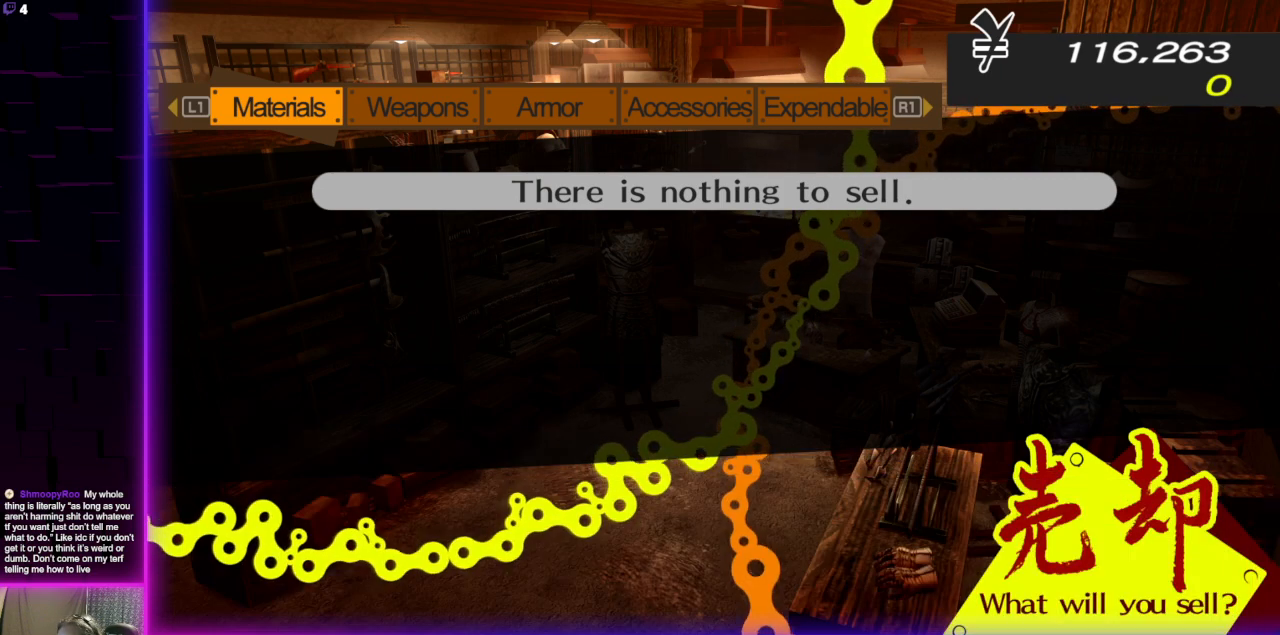
{"buttons": ["Y"], "left_stick": "center", "right_stick": "center", "events": []}
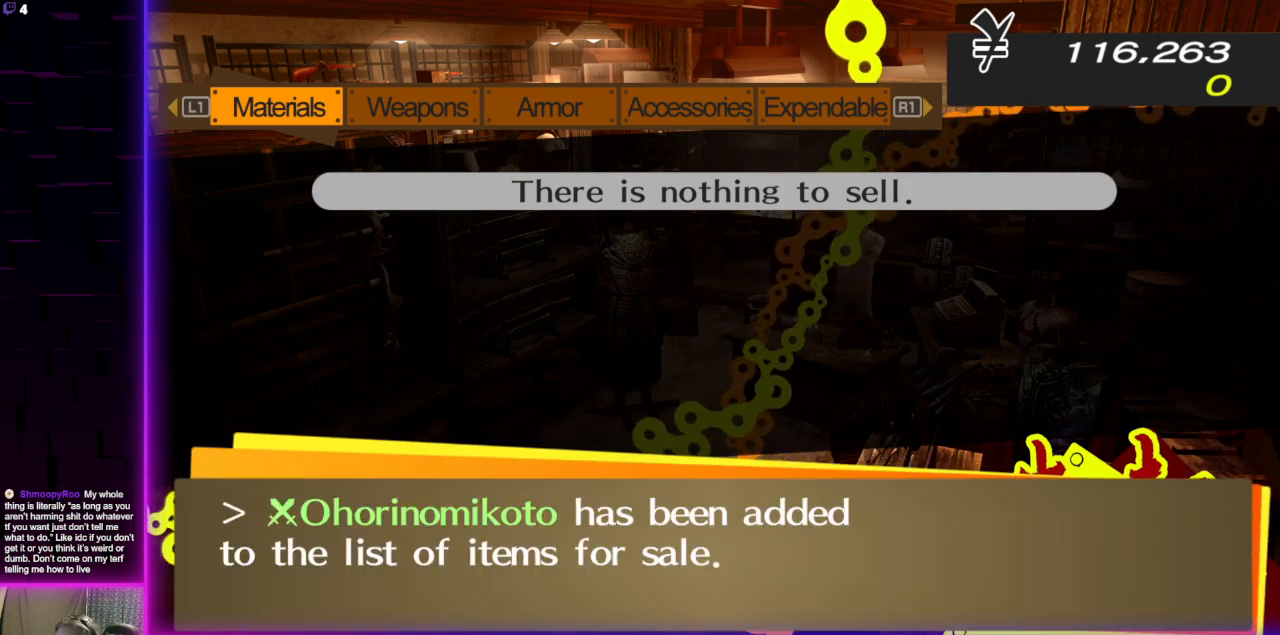
{"buttons": ["Y"], "left_stick": "center", "right_stick": "center", "events": []}
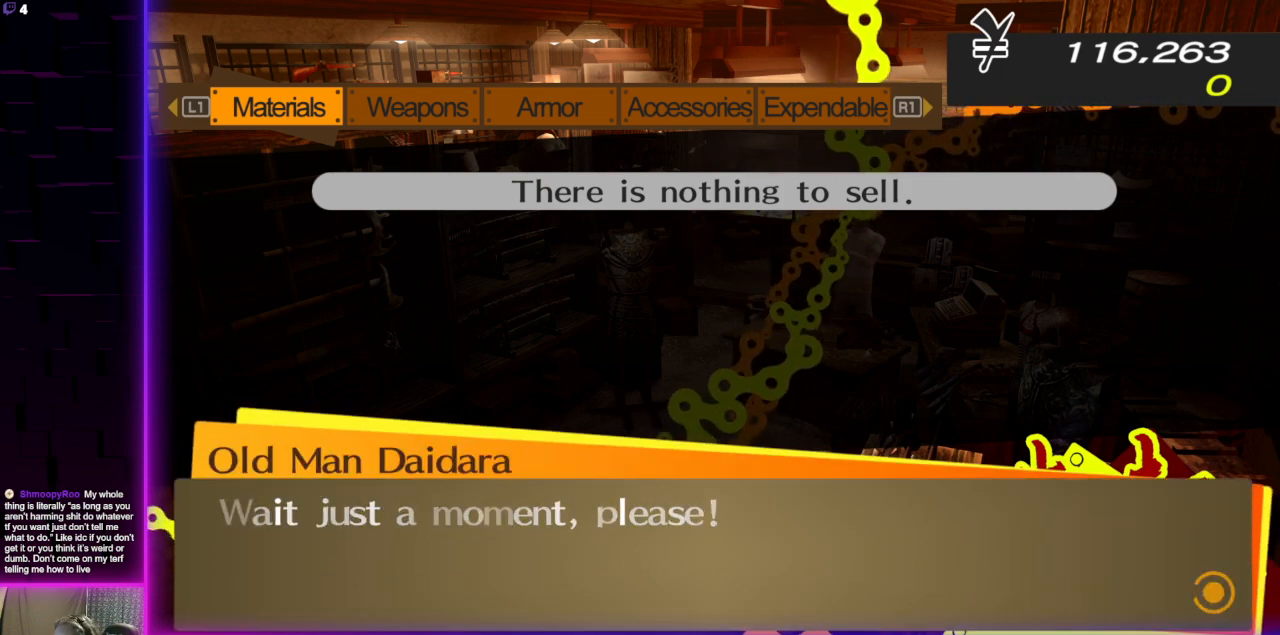
{"buttons": ["Y"], "left_stick": "center", "right_stick": "center", "events": []}
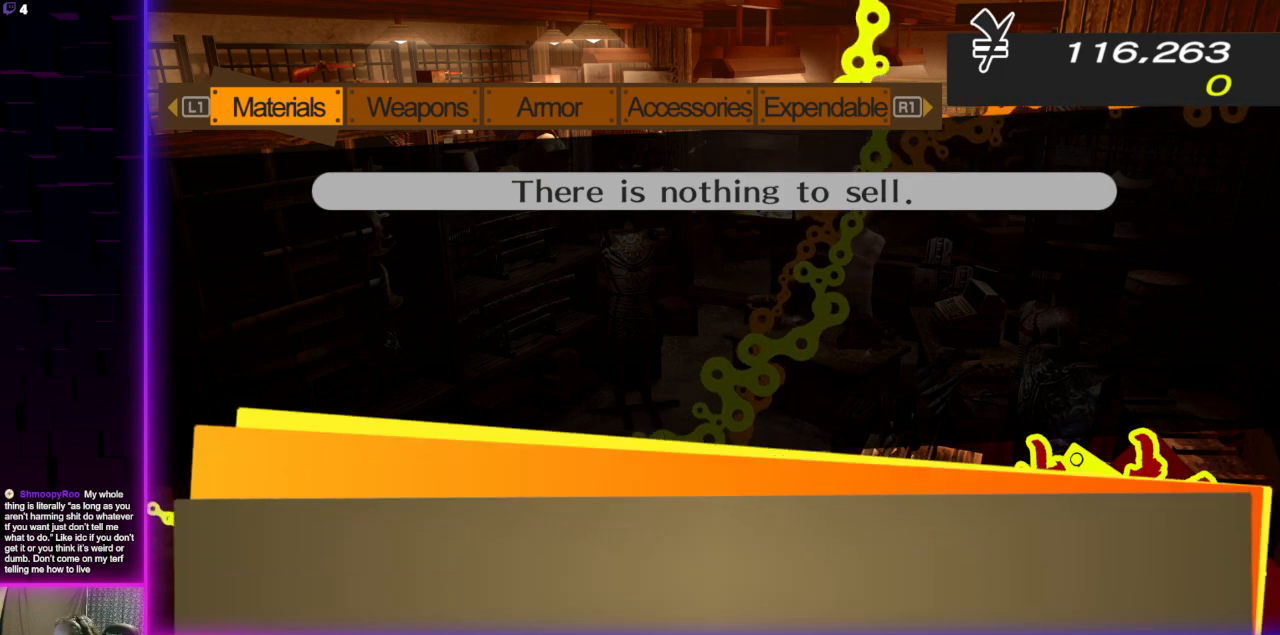
{"buttons": ["Y"], "left_stick": "center", "right_stick": "center", "events": []}
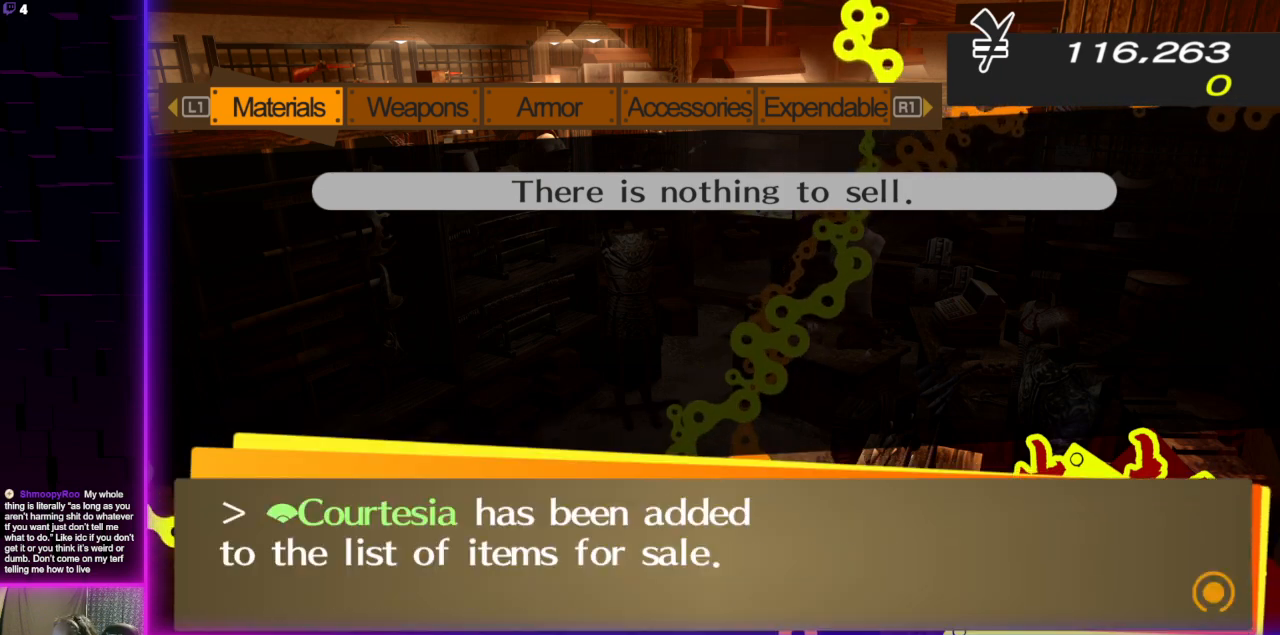
{"buttons": ["Y"], "left_stick": "center", "right_stick": "center", "events": []}